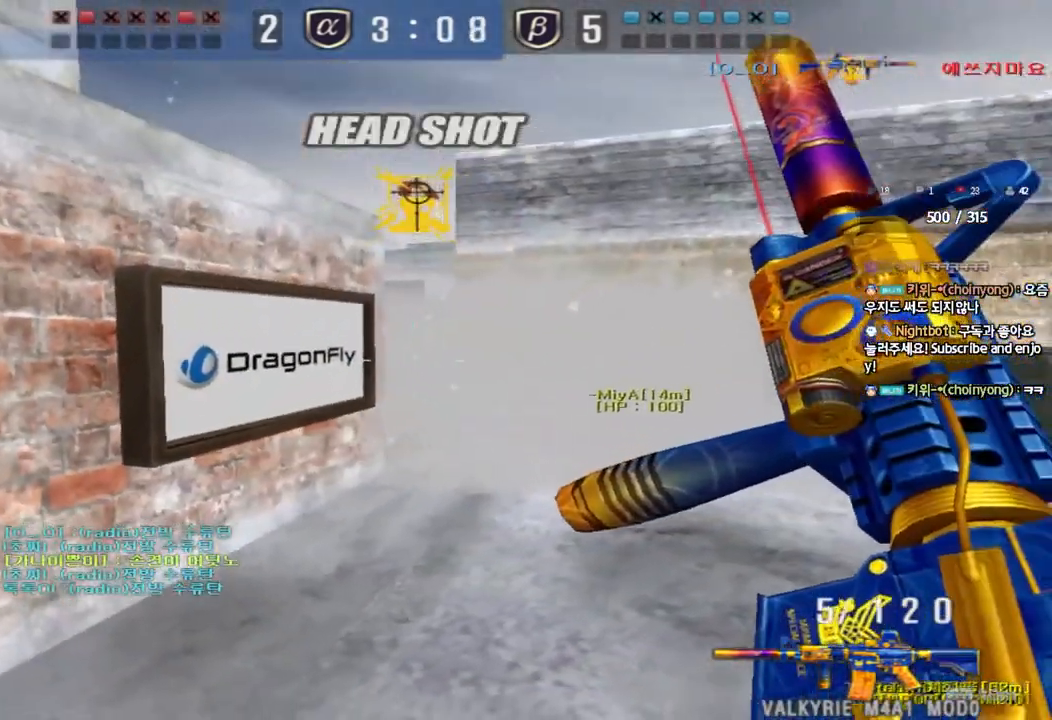
Gameplay with keyboard; each line is a JSON object with the keys held at the frame after it. "events" lists presses ("down") and releases ("up") of "a", "ctrl", "d", "e", "f", "q", "r", "s", "shift", "space" and "w" between this image and that frame as [ms after this image, input, new state], when the widget could be followed in between. No other keys are recorded. Mouse input is not recorded. Not read: tab.
{"keys": ["a", "w"], "events": [[100, "shift", "up"]]}
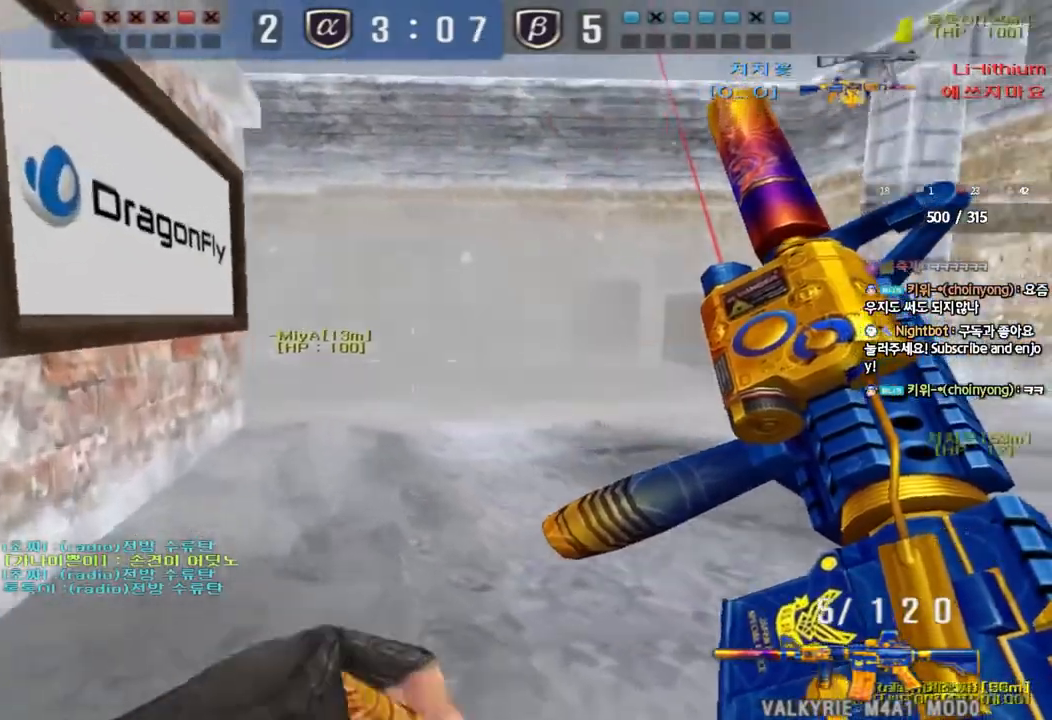
{"keys": ["shift", "space"], "events": [[83, "a", "up"], [100, "d", "down"], [383, "shift", "down"], [417, "d", "up"], [417, "w", "up"], [450, "space", "down"]]}
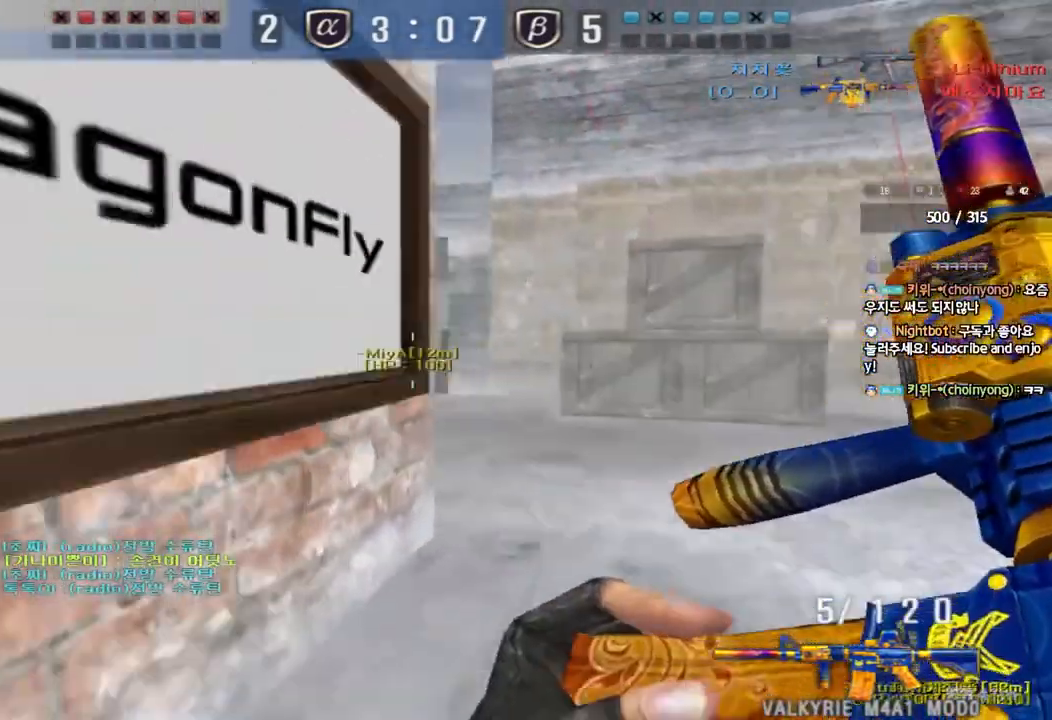
{"keys": ["d", "w"], "events": [[67, "space", "up"], [417, "shift", "up"], [483, "d", "down"], [500, "w", "down"]]}
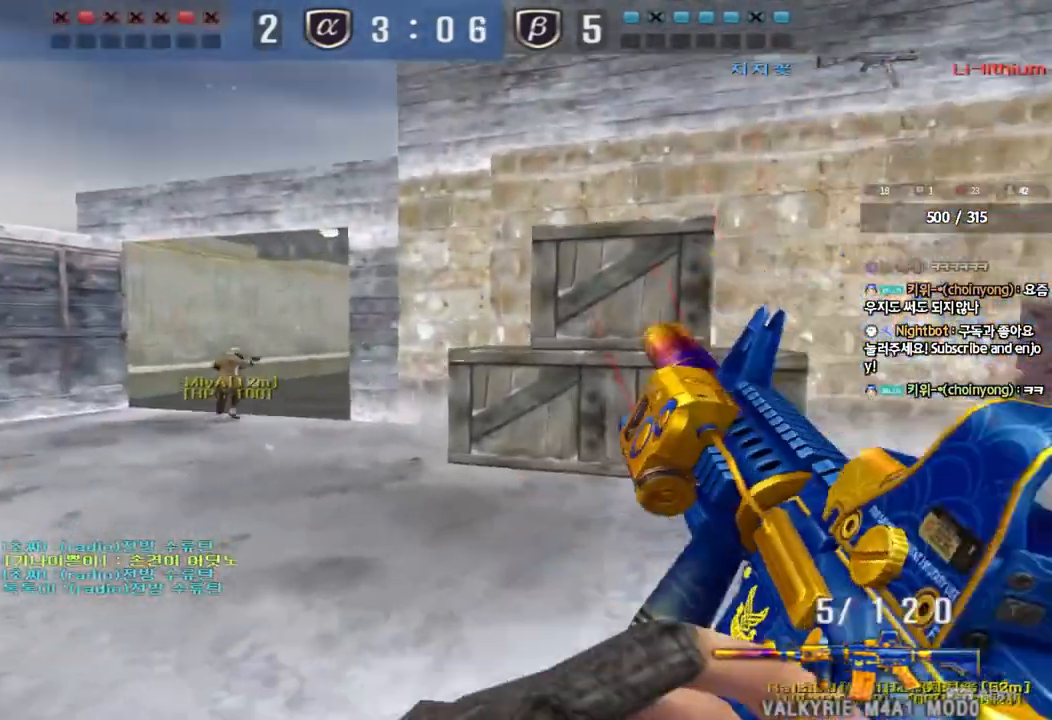
{"keys": ["a", "w"], "events": [[217, "d", "up"], [283, "a", "down"]]}
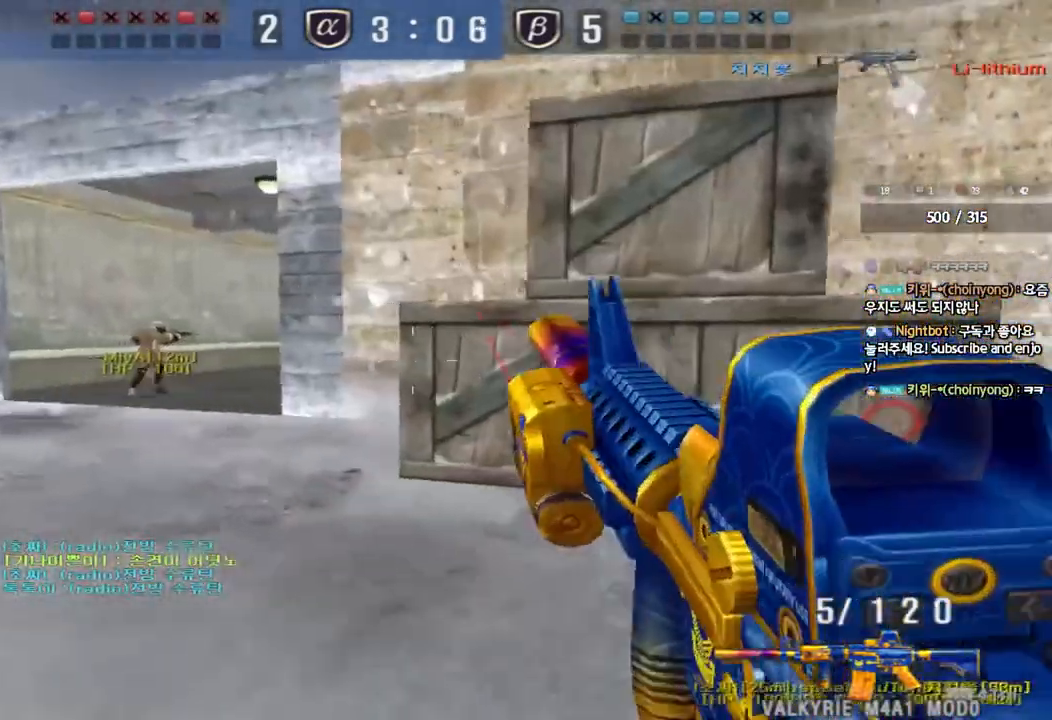
{"keys": ["a", "w"], "events": []}
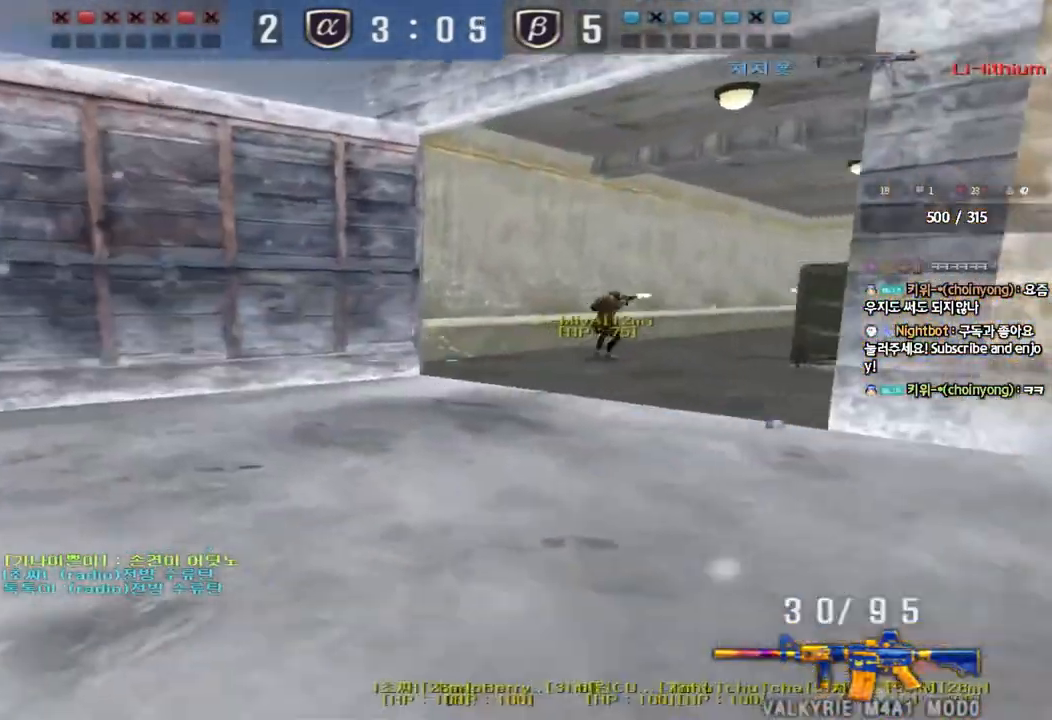
{"keys": ["a", "w"], "events": []}
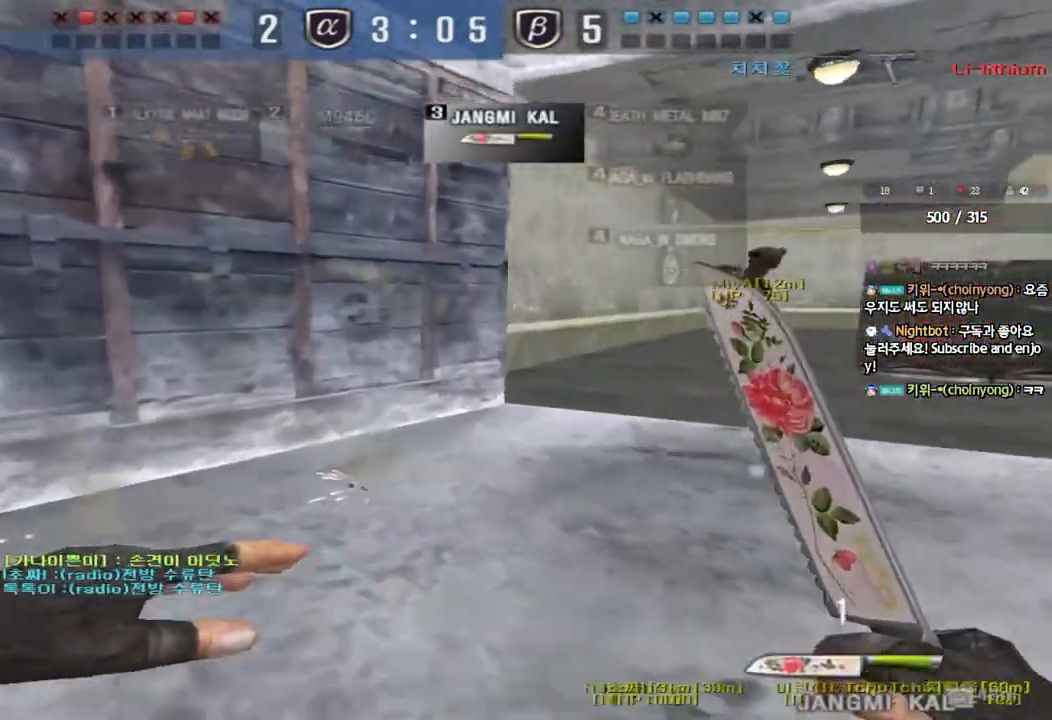
{"keys": ["w"], "events": [[500, "a", "up"]]}
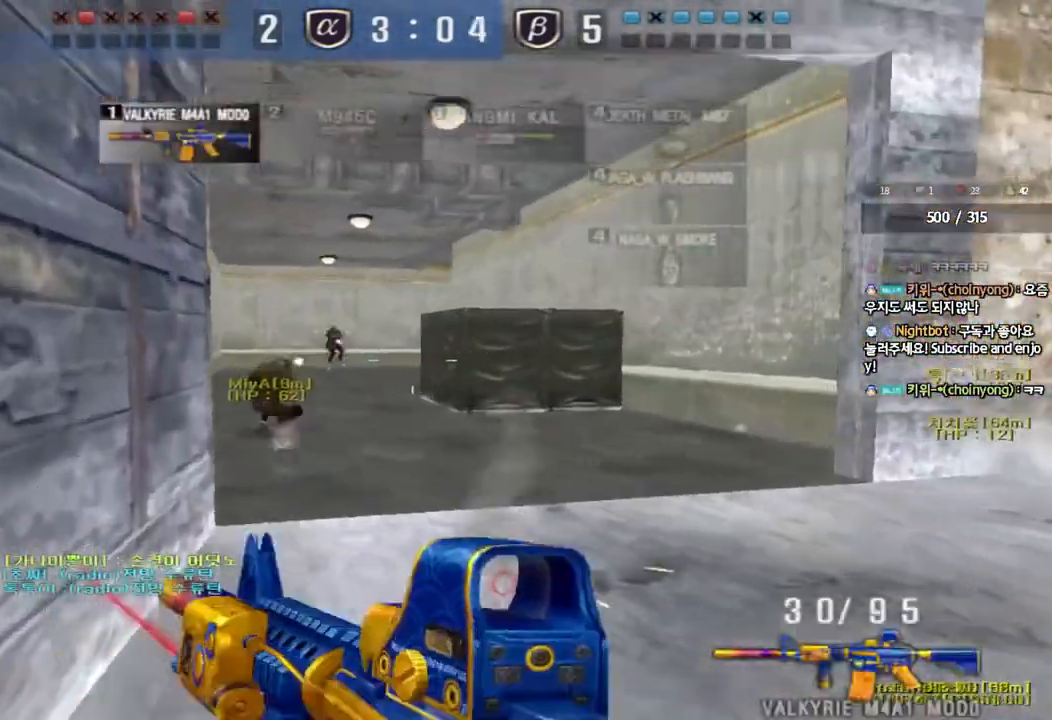
{"keys": ["a", "shift", "w"], "events": [[67, "d", "down"], [267, "shift", "down"], [283, "d", "up"], [283, "w", "up"], [300, "space", "down"], [383, "a", "down"], [383, "space", "up"], [400, "shift", "up"], [400, "w", "down"], [467, "shift", "down"]]}
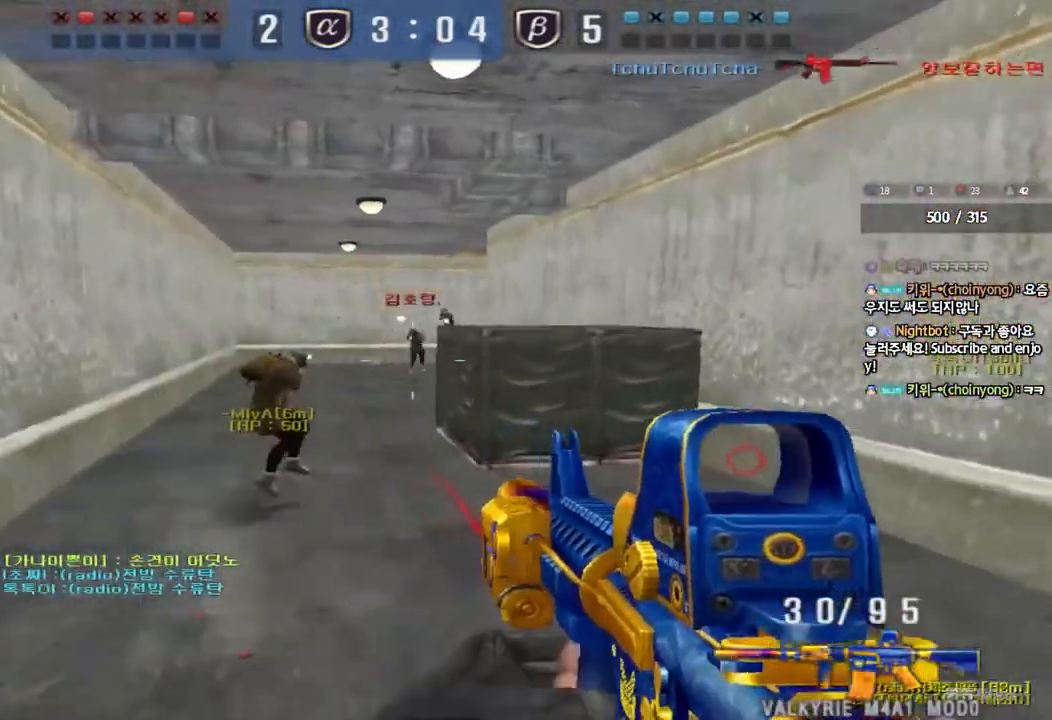
{"keys": ["a", "w"], "events": [[117, "a", "up"], [117, "shift", "up"], [117, "w", "up"], [333, "a", "down"], [350, "w", "down"]]}
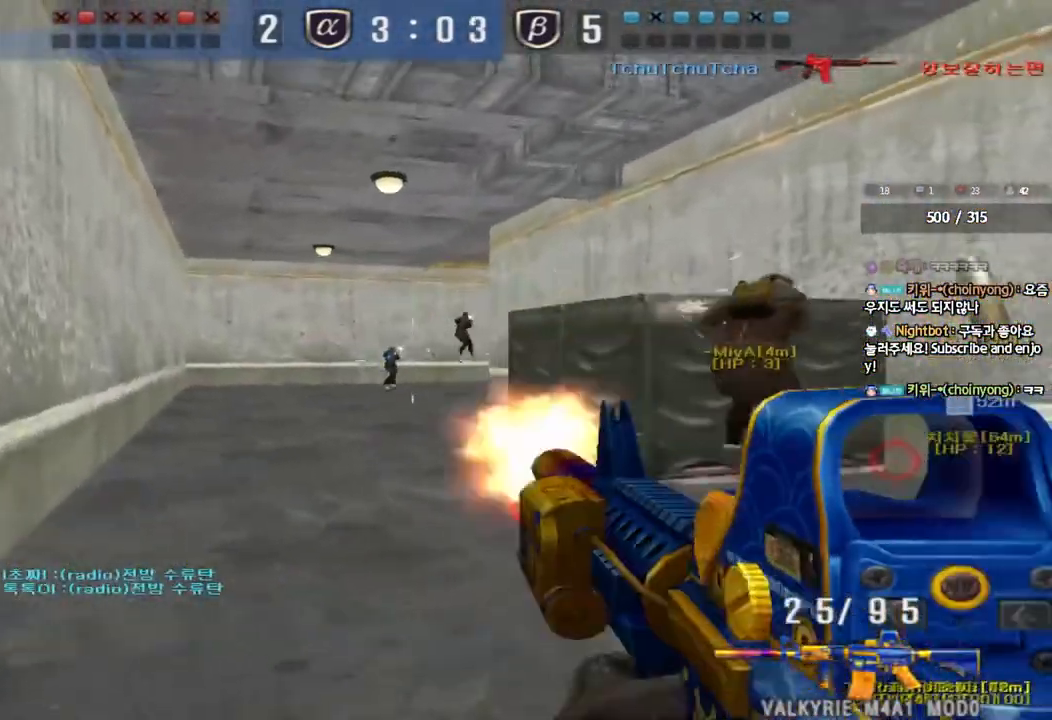
{"keys": [], "events": [[17, "shift", "down"], [17, "w", "up"], [50, "a", "up"], [67, "space", "down"], [167, "space", "up"], [333, "shift", "up"]]}
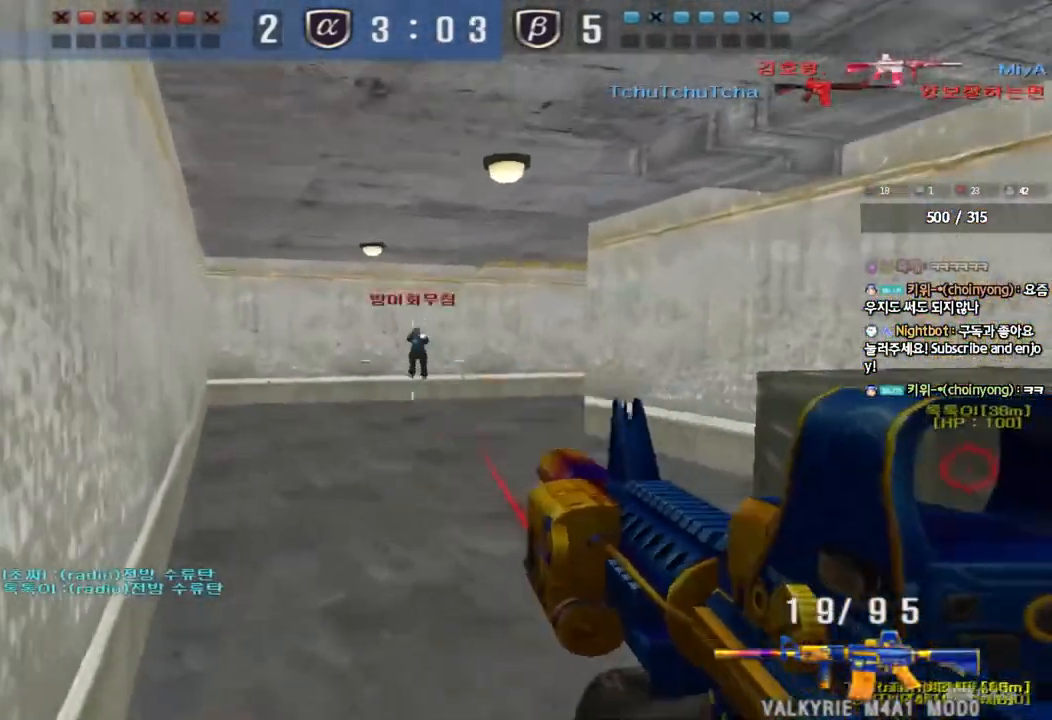
{"keys": ["shift"], "events": [[217, "a", "down"], [217, "w", "down"], [350, "shift", "down"], [367, "w", "up"], [383, "a", "up"], [417, "space", "down"], [500, "space", "up"]]}
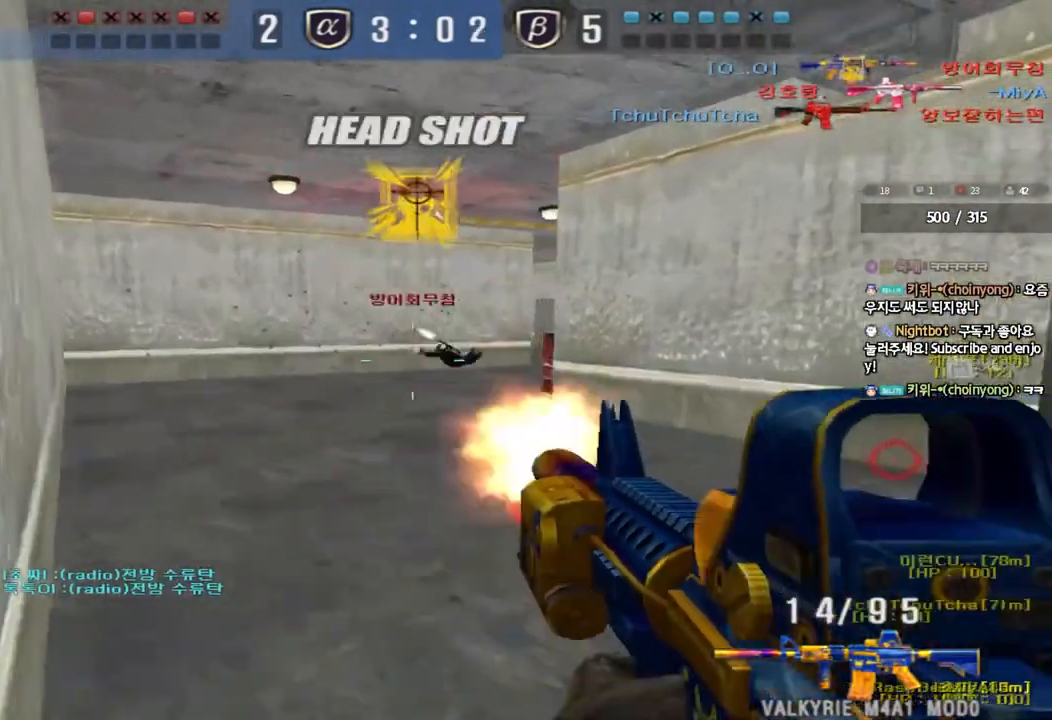
{"keys": [], "events": [[117, "shift", "up"]]}
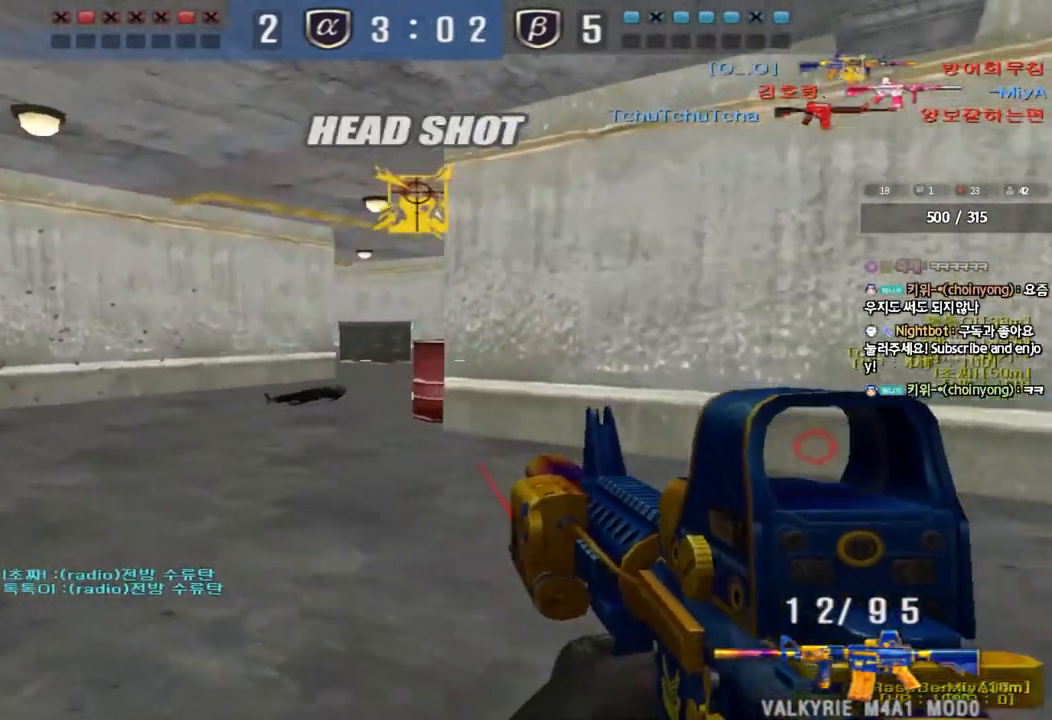
{"keys": ["a", "w"], "events": [[33, "a", "down"], [50, "w", "down"]]}
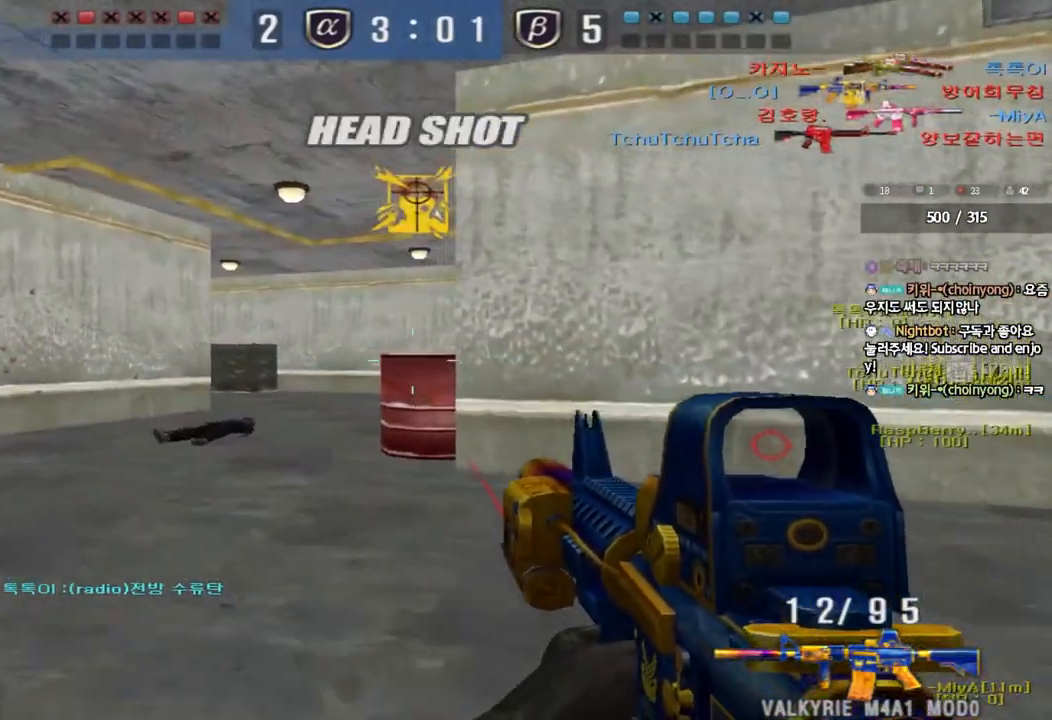
{"keys": ["a", "w"], "events": []}
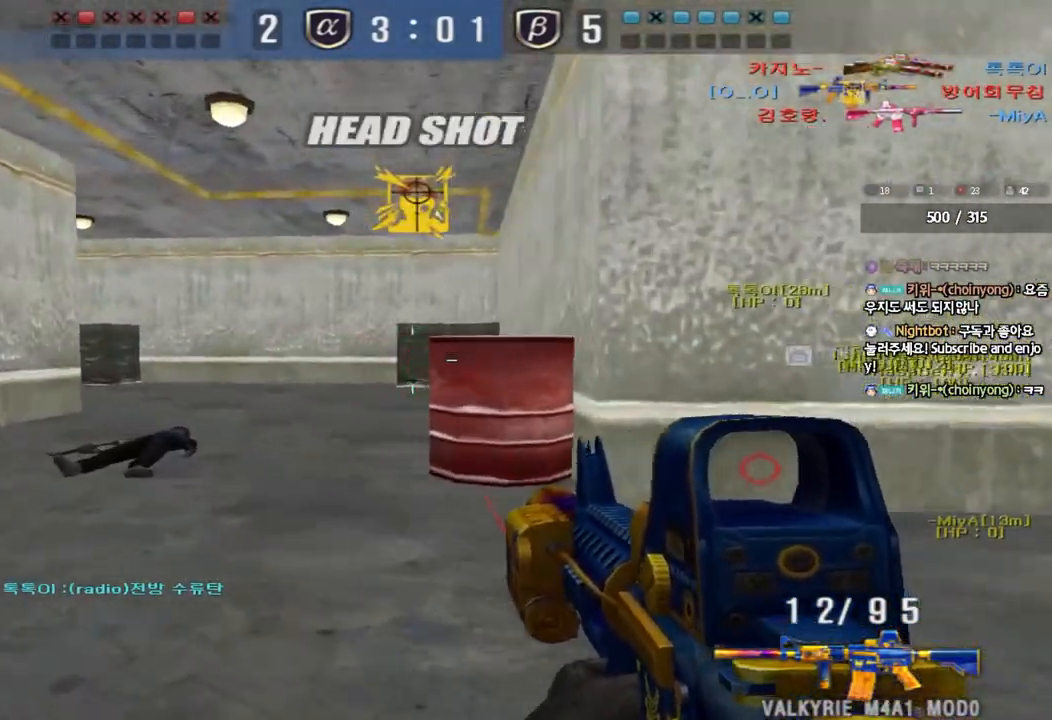
{"keys": [], "events": [[167, "shift", "down"], [167, "w", "up"], [200, "a", "up"], [200, "space", "down"], [283, "space", "up"], [317, "shift", "up"]]}
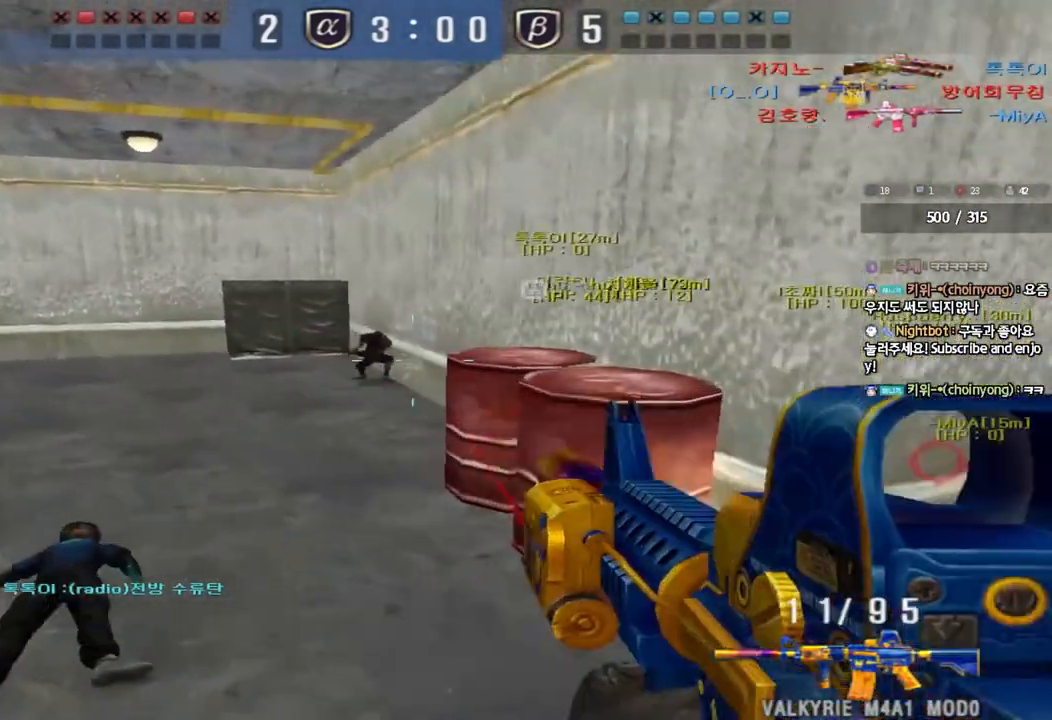
{"keys": ["d", "w"], "events": [[267, "d", "down"], [267, "w", "down"]]}
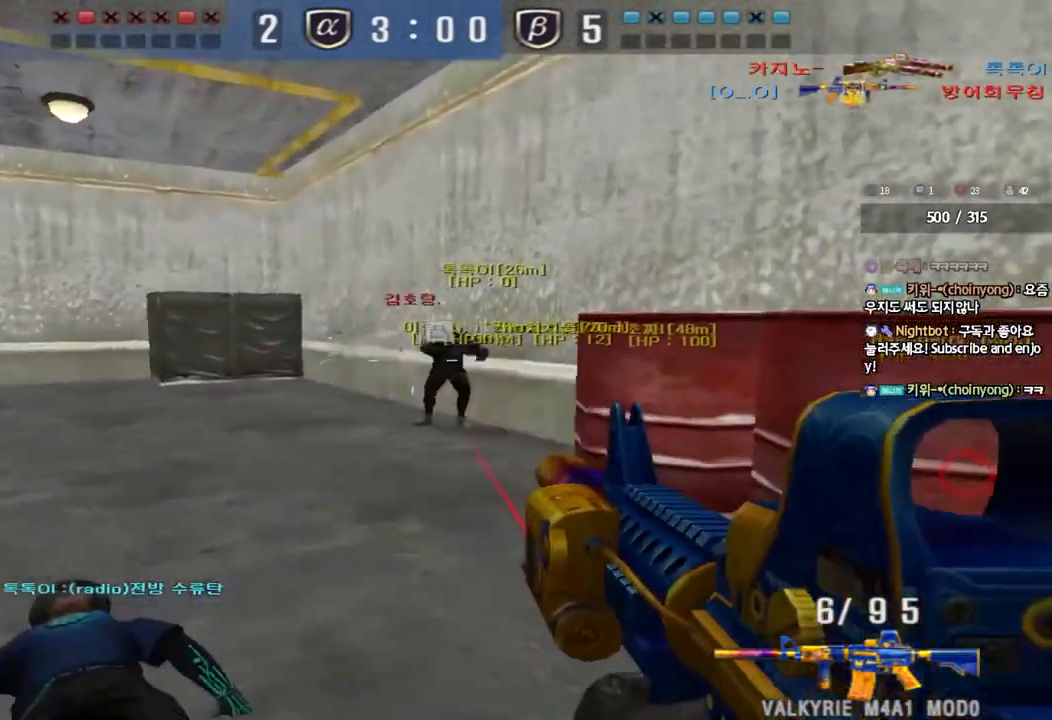
{"keys": ["a", "w"], "events": [[150, "d", "up"], [167, "a", "down"], [433, "r", "down"], [500, "r", "up"]]}
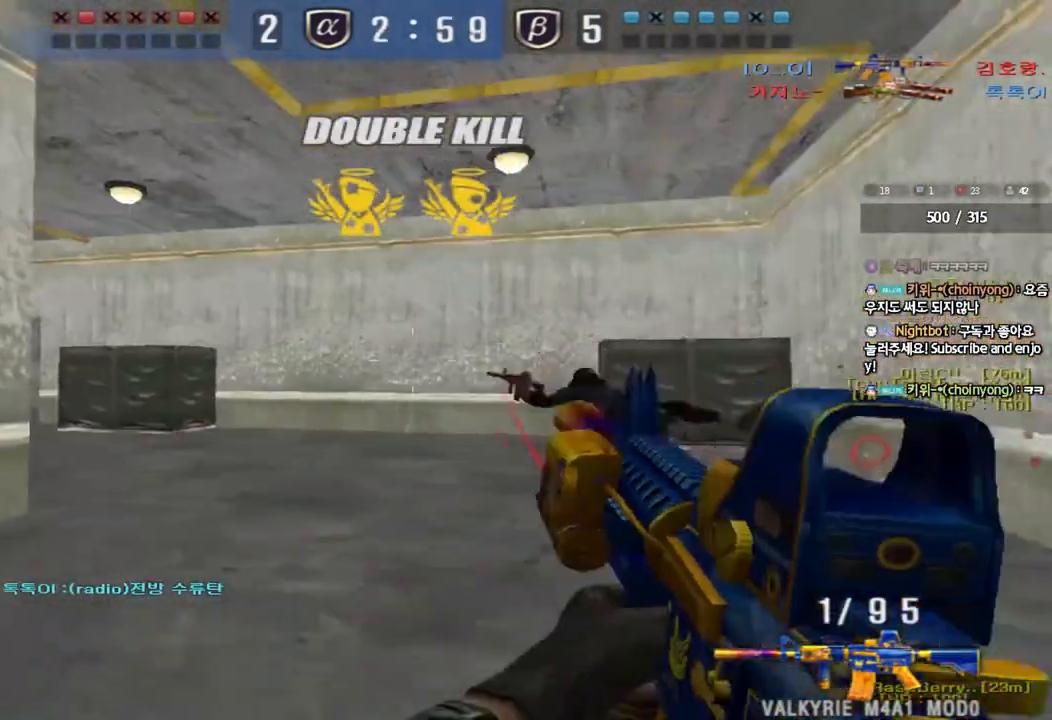
{"keys": ["ctrl"], "events": [[150, "ctrl", "down"], [150, "w", "up"], [167, "a", "up"], [200, "d", "down"], [217, "w", "down"], [283, "ctrl", "up"], [467, "ctrl", "down"], [467, "d", "up"], [483, "w", "up"]]}
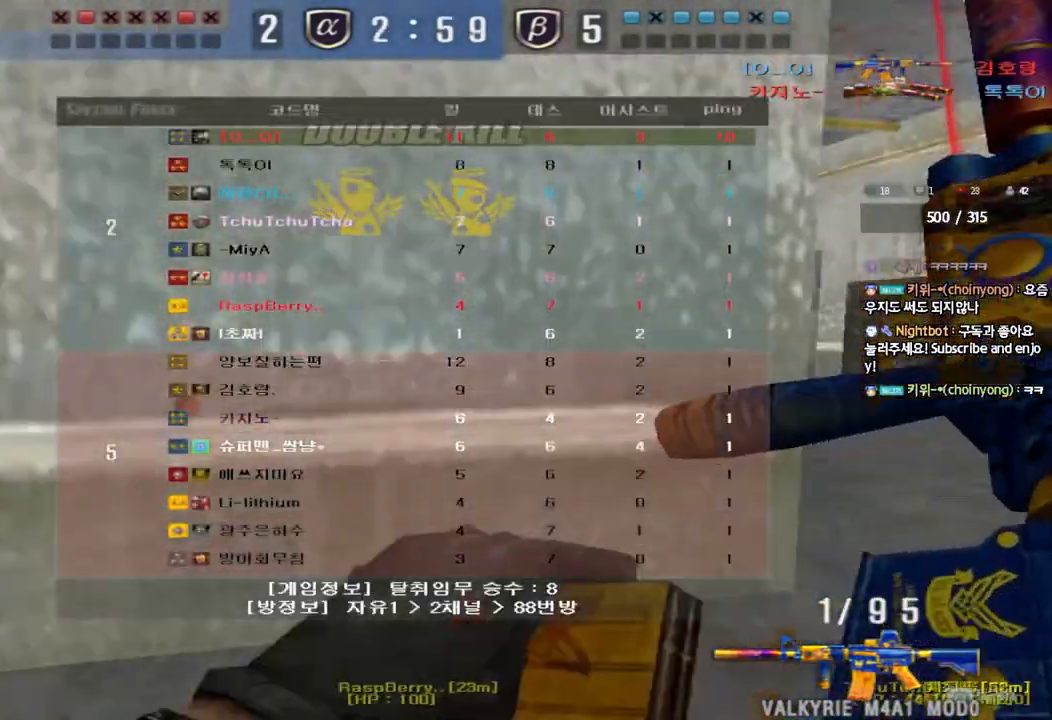
{"keys": ["d", "w"], "events": [[17, "w", "down"], [50, "d", "down"], [67, "ctrl", "up"], [217, "ctrl", "down"], [233, "d", "up"], [233, "w", "up"], [300, "ctrl", "up"], [317, "d", "down"], [317, "w", "down"]]}
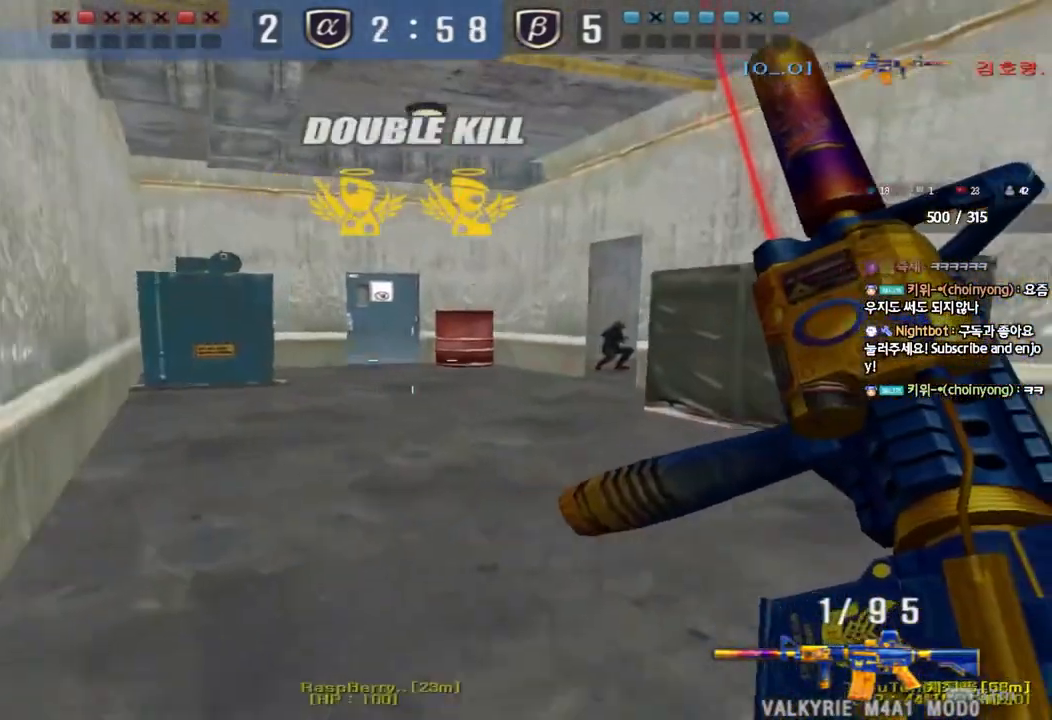
{"keys": [], "events": [[50, "ctrl", "down"], [50, "d", "up"], [67, "w", "up"], [133, "d", "down"], [133, "w", "down"], [150, "ctrl", "up"], [300, "ctrl", "down"], [317, "d", "up"], [317, "w", "up"], [400, "d", "down"], [400, "w", "down"], [433, "ctrl", "up"], [450, "w", "up"], [467, "d", "up"]]}
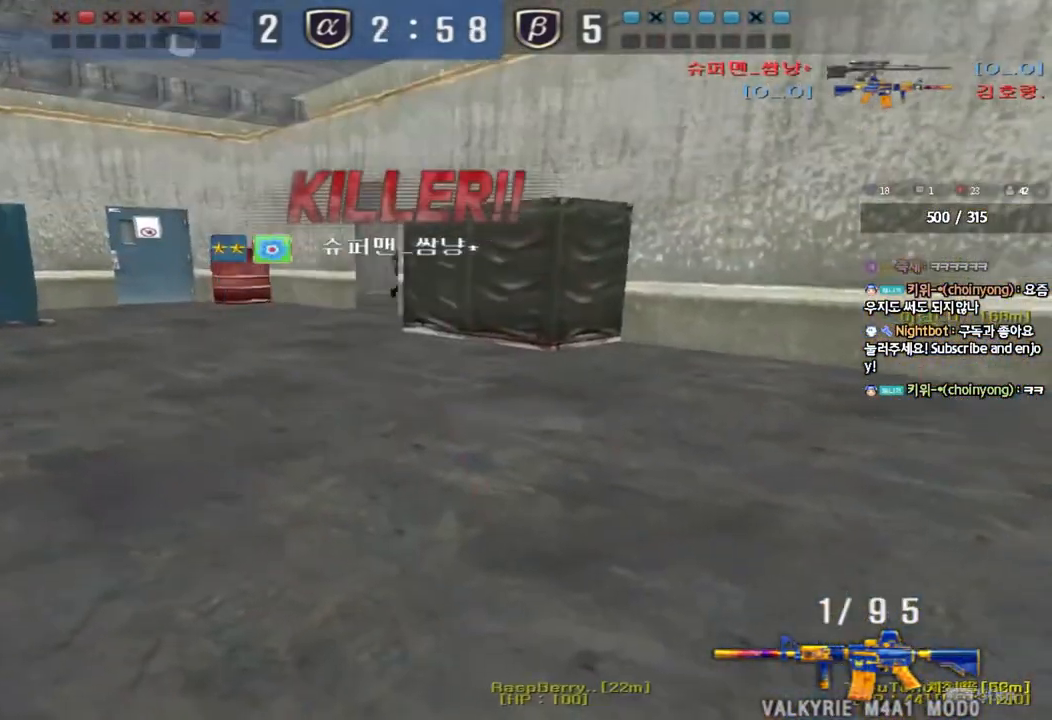
{"keys": [], "events": []}
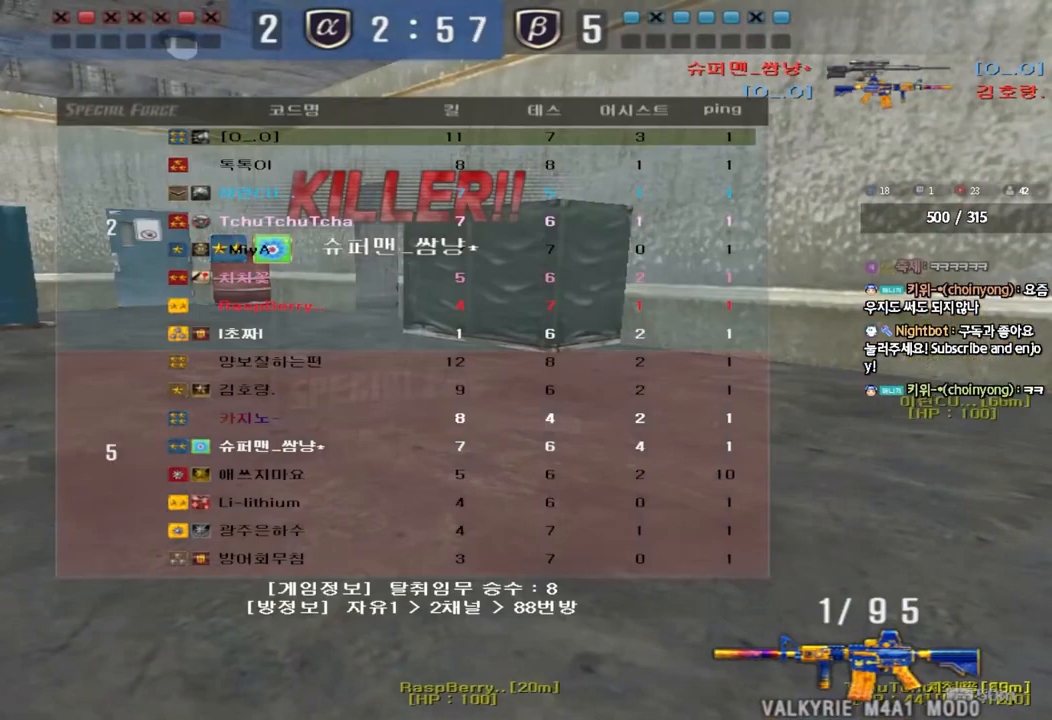
{"keys": [], "events": []}
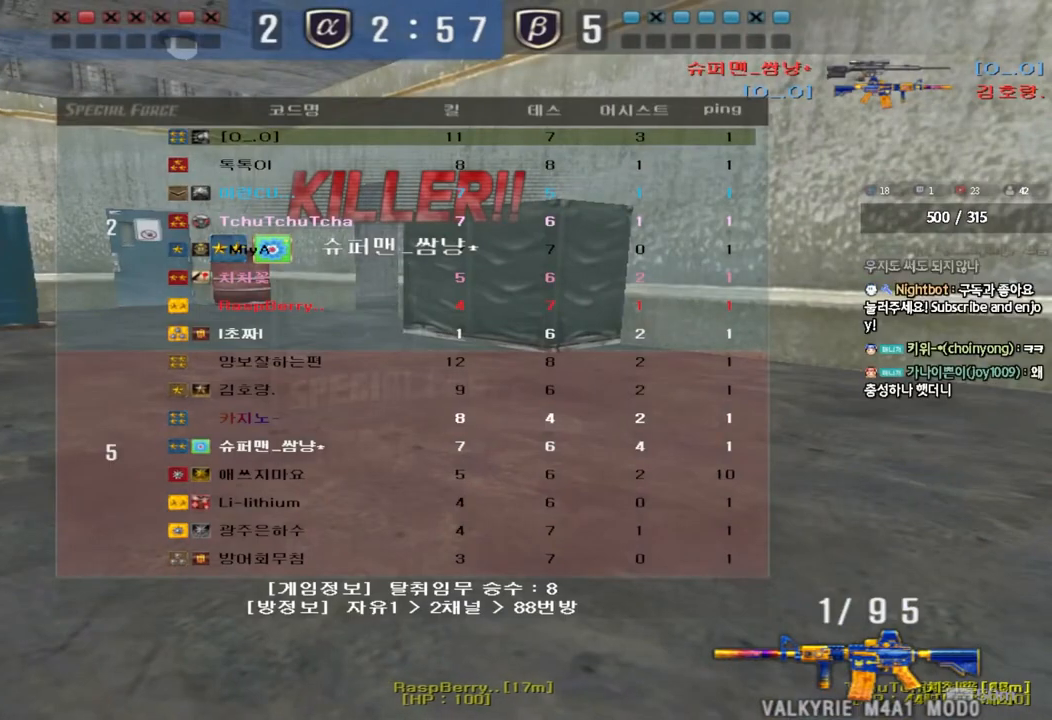
{"keys": [], "events": []}
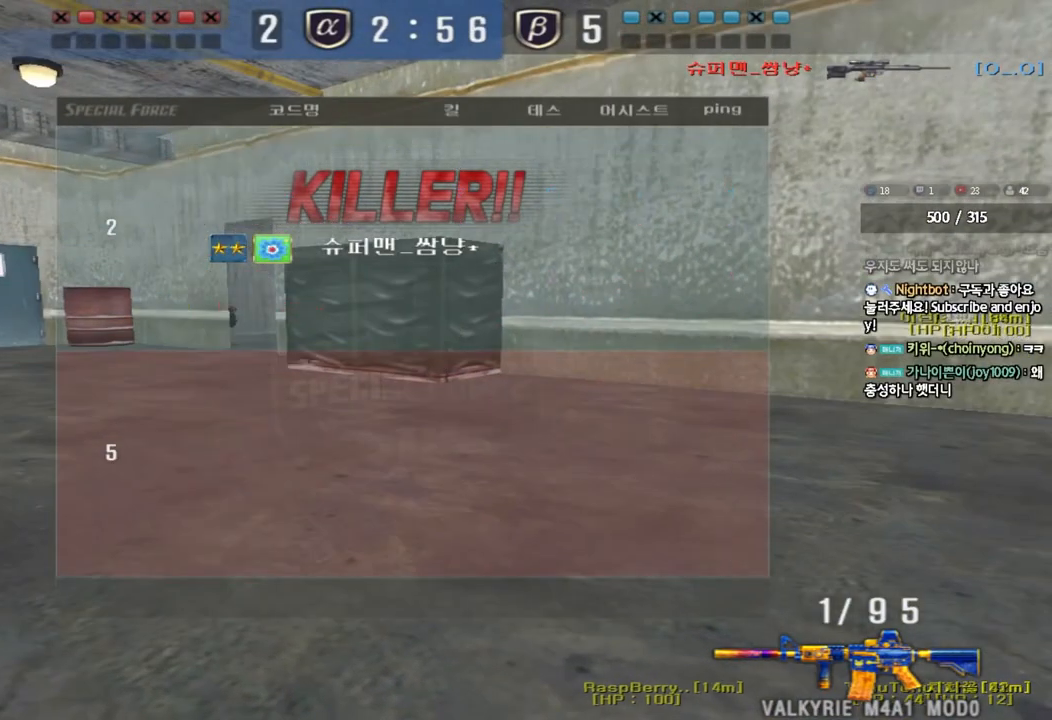
{"keys": [], "events": []}
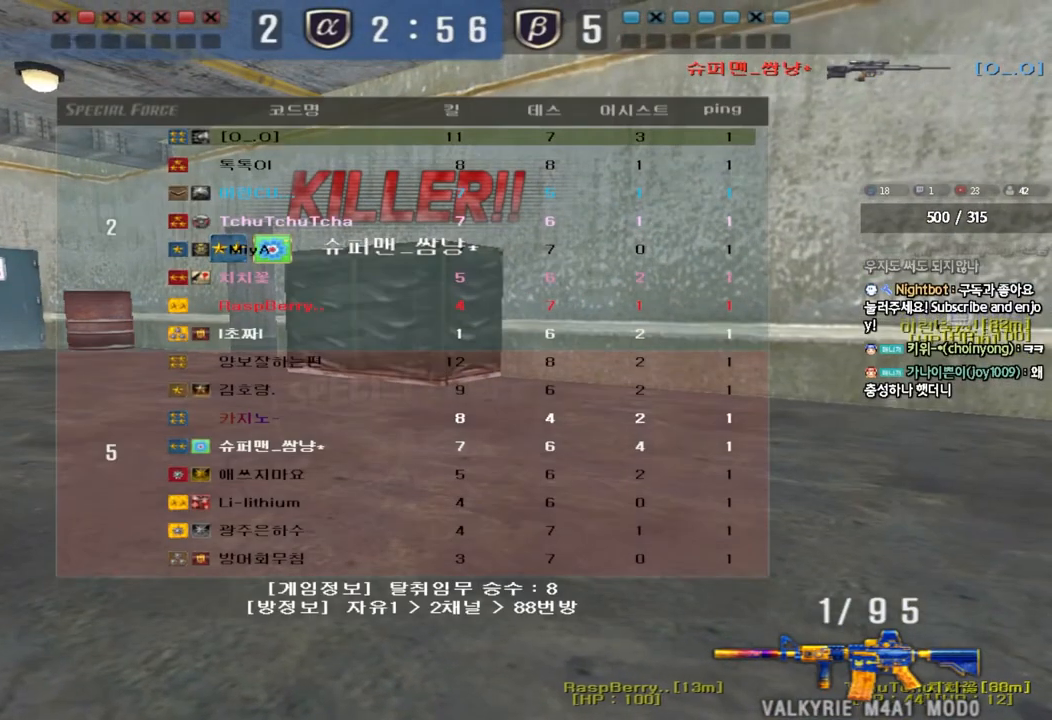
{"keys": [], "events": []}
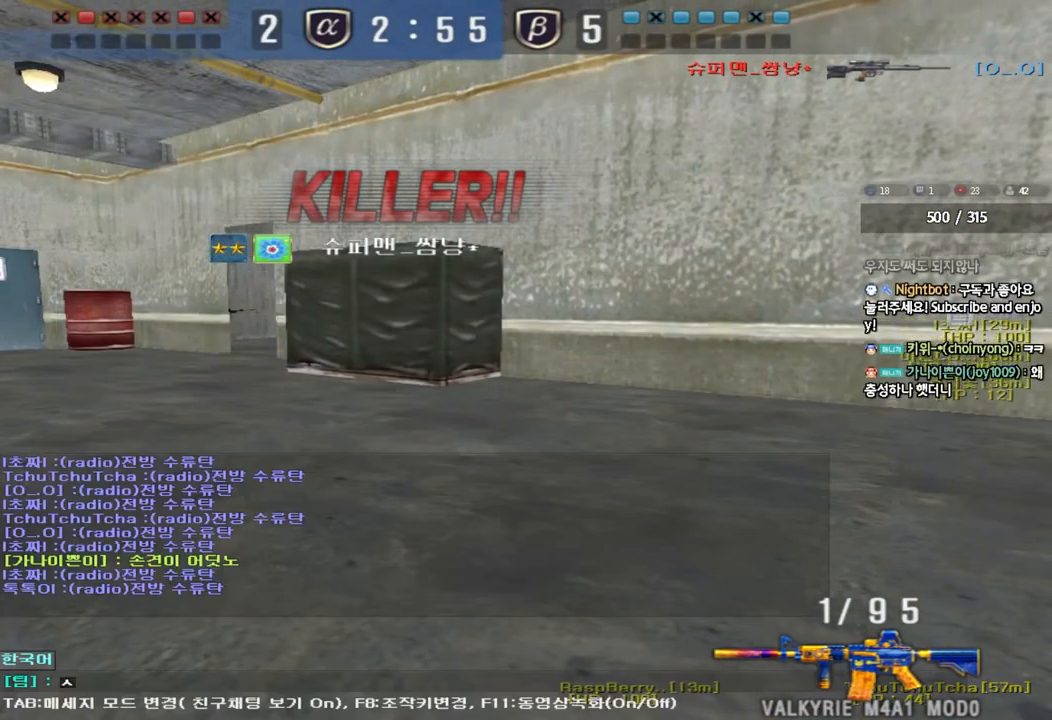
{"keys": [], "events": [[33, "a", "down"], [83, "r", "down"], [133, "a", "up"], [167, "r", "up"], [217, "f", "down"], [283, "f", "up"]]}